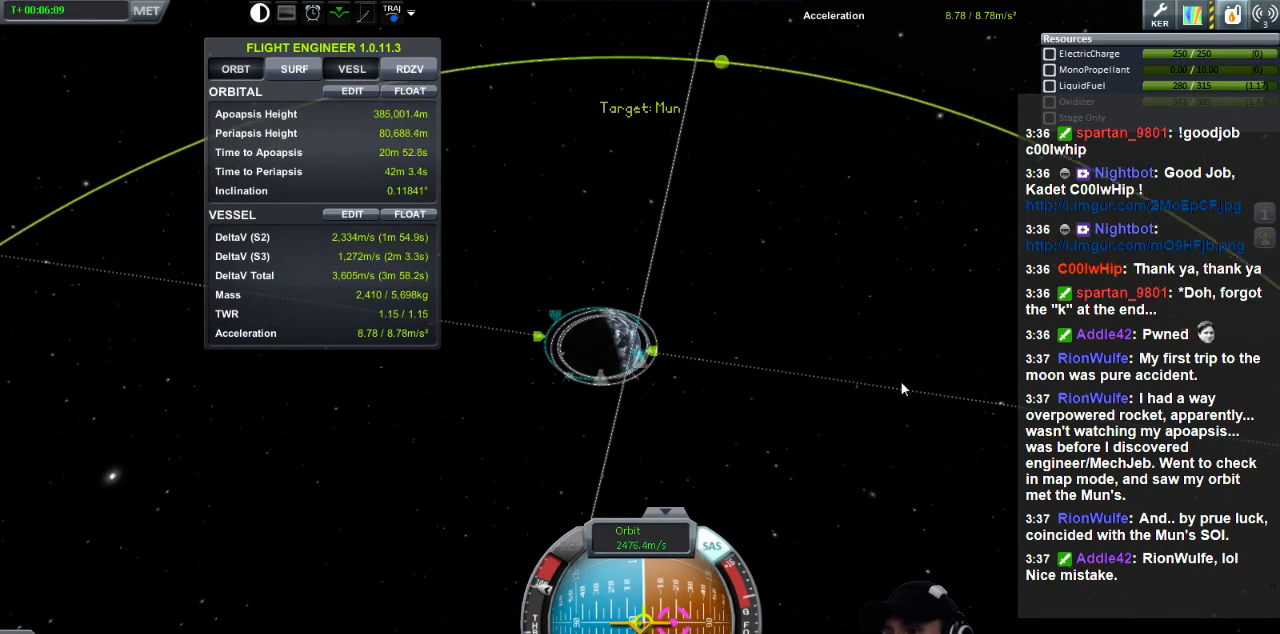
Gameplay with keyboard; each line is a JSON object with the keys held at the frame after it. "events" lists presses ("down") and releases ("up") of "a", "d", "e", "h", "i", "j", "k", "l", "n", "q", "s" and "w" between this image and that frame as [ms after this image, input, new state], when the widget could be followed in between. No other keys are recorded. Mouse input is not recorded.
{"keys": ["d"], "events": [[440, "d", "down"]]}
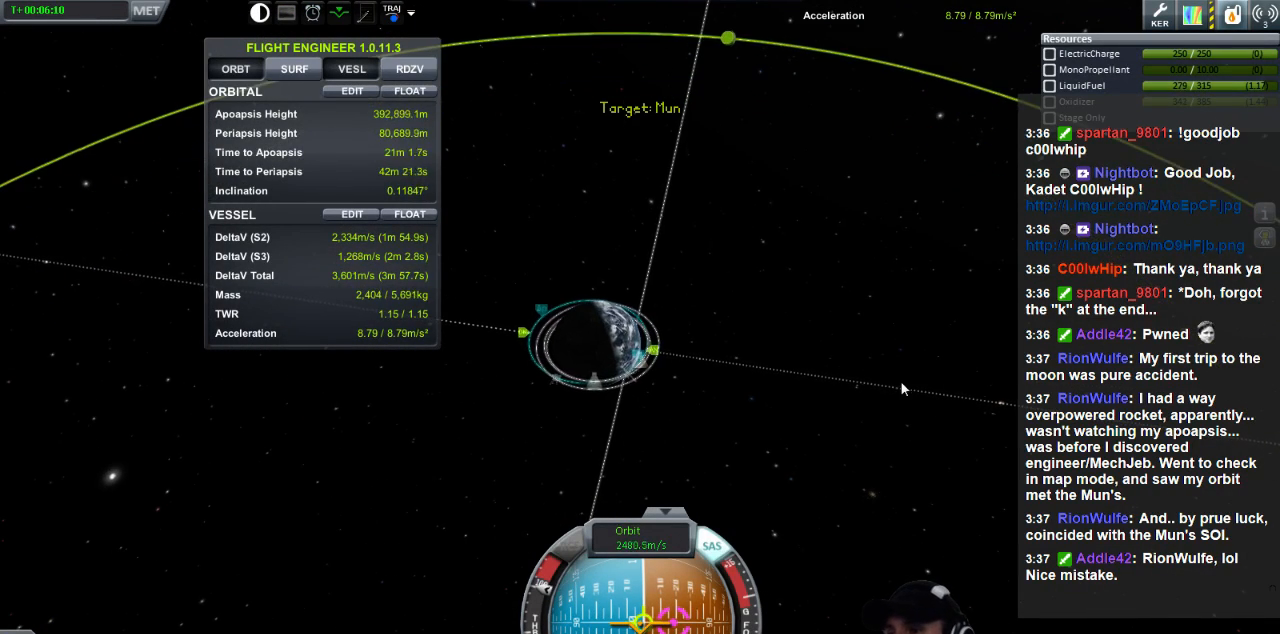
{"keys": [], "events": [[200, "d", "up"]]}
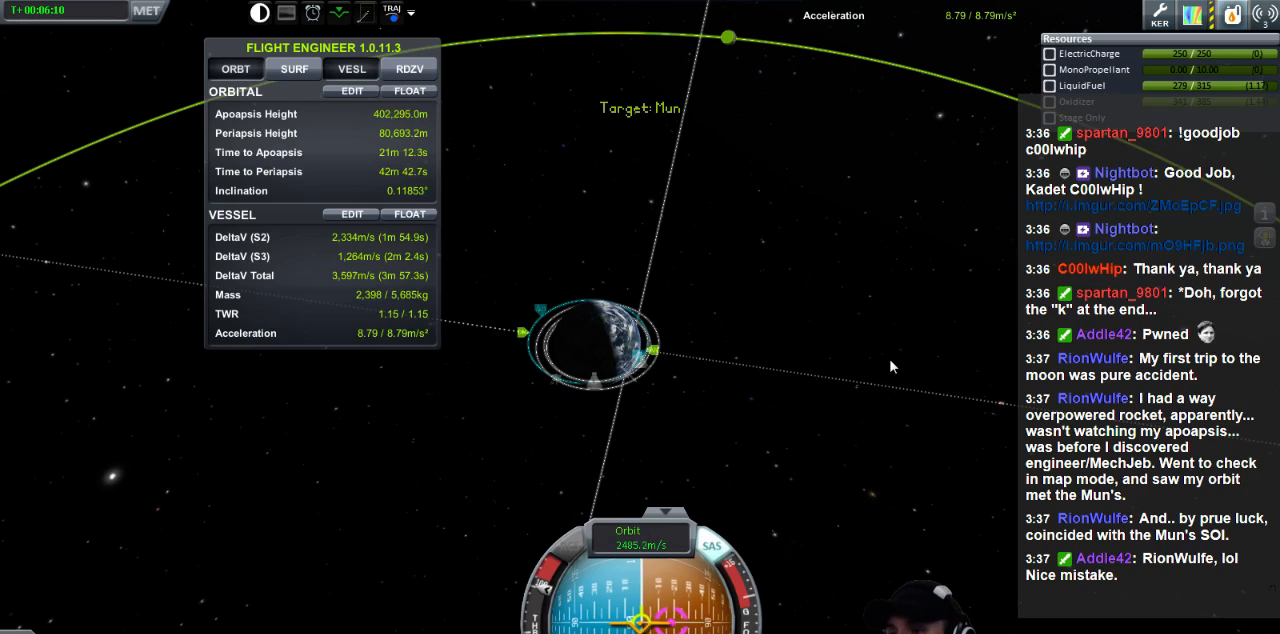
{"keys": [], "events": [[200, "d", "down"], [280, "d", "up"]]}
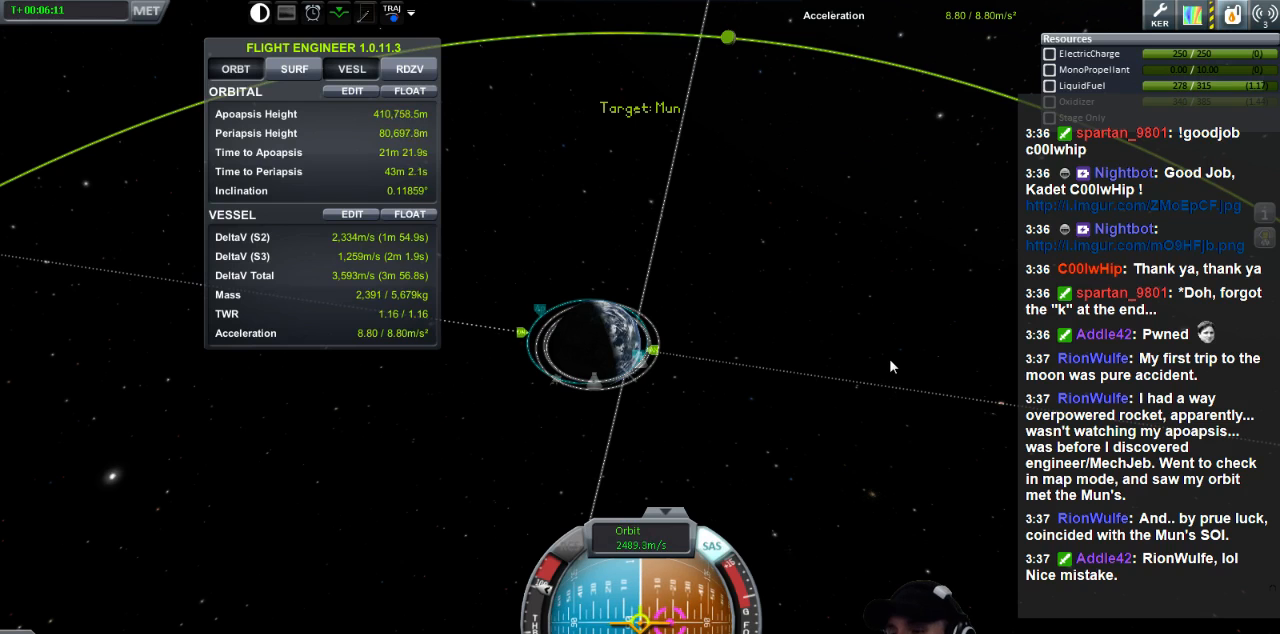
{"keys": [], "events": []}
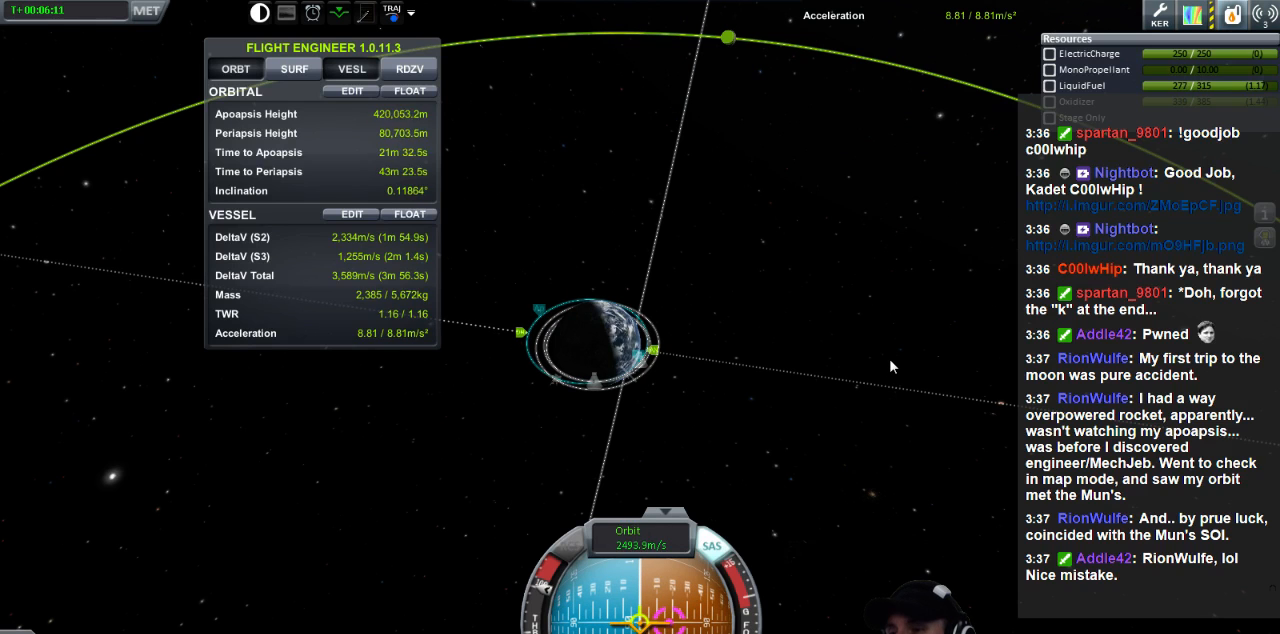
{"keys": [], "events": [[120, "d", "down"], [200, "d", "up"]]}